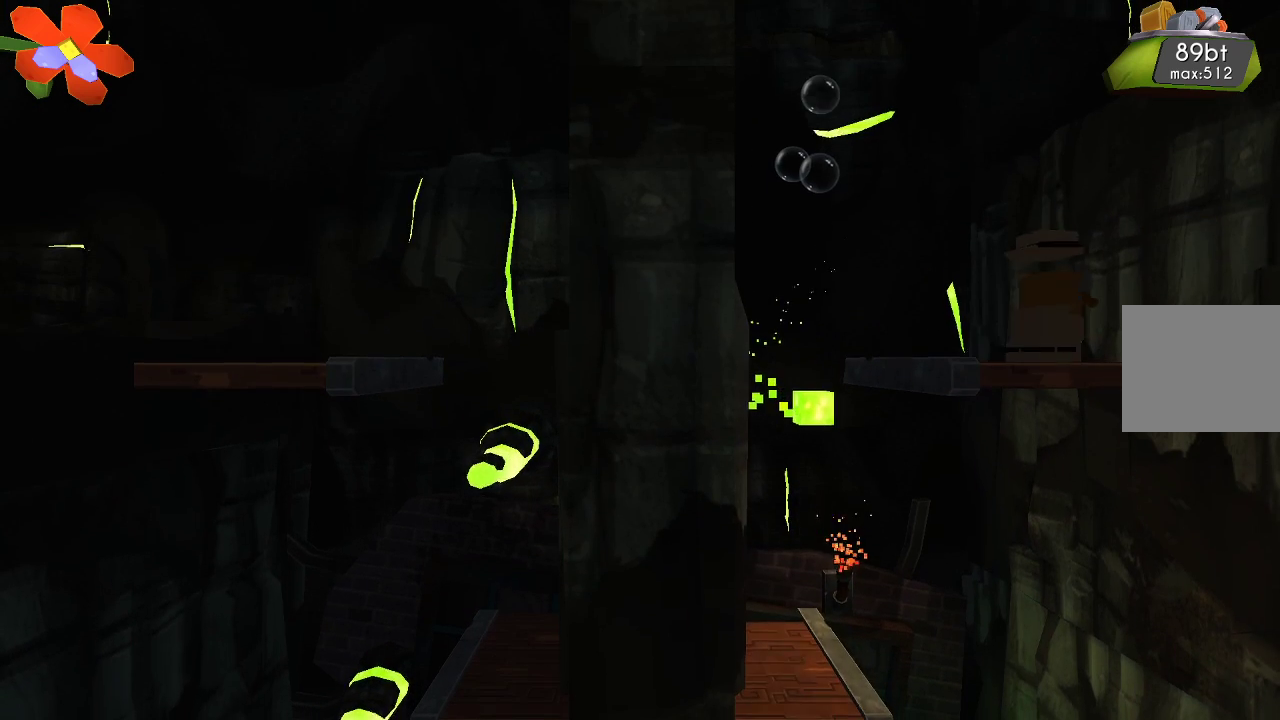
Gameplay with a controller (PlayStation layout); each line is a JSON object with the inputs held at the frame after it. "events" lists button and stick changes between this image and that frame as [ms after this image, input, new state], when the widget could be followed in between. Not read: R1.
{"buttons": [], "left_stick": "center", "right_stick": "up", "events": [[100, "CROSS", "up"], [133, "left_stick", "center"], [200, "left_stick", "left"], [300, "left_stick", "center"]]}
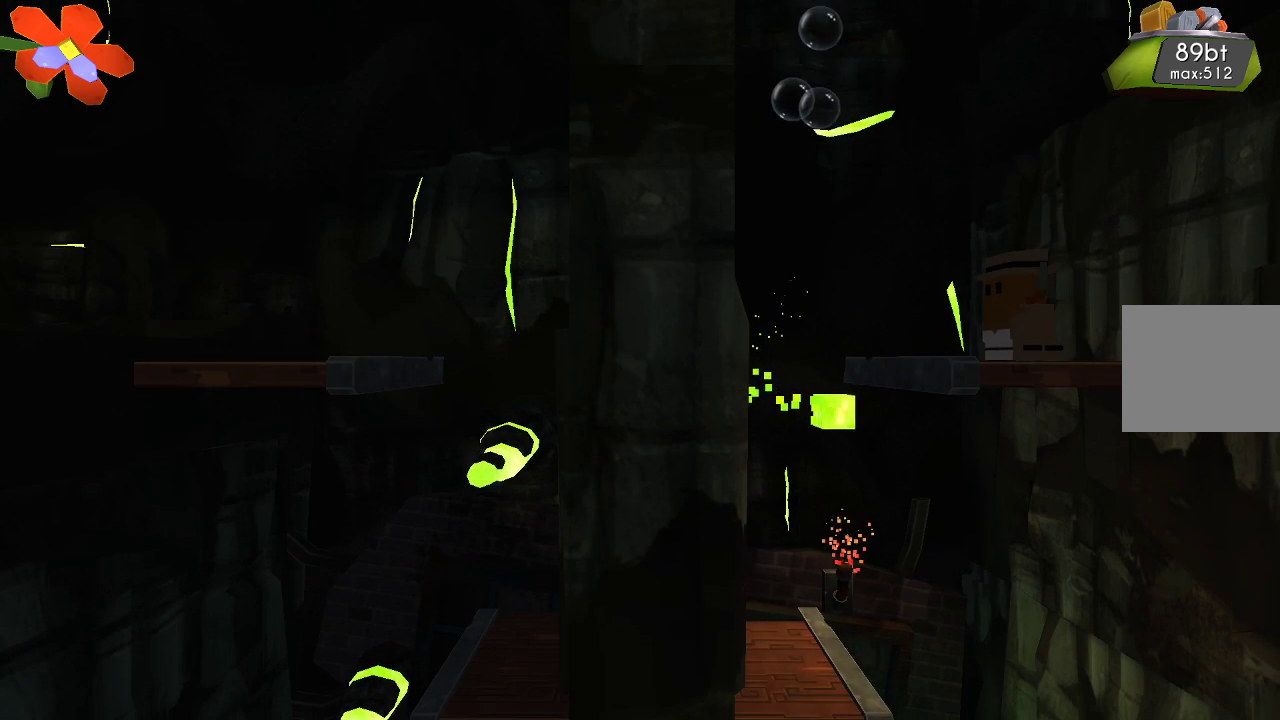
{"buttons": ["CROSS"], "left_stick": "center", "right_stick": "up", "events": [[67, "CROSS", "down"], [267, "left_stick", "right"], [500, "left_stick", "center"]]}
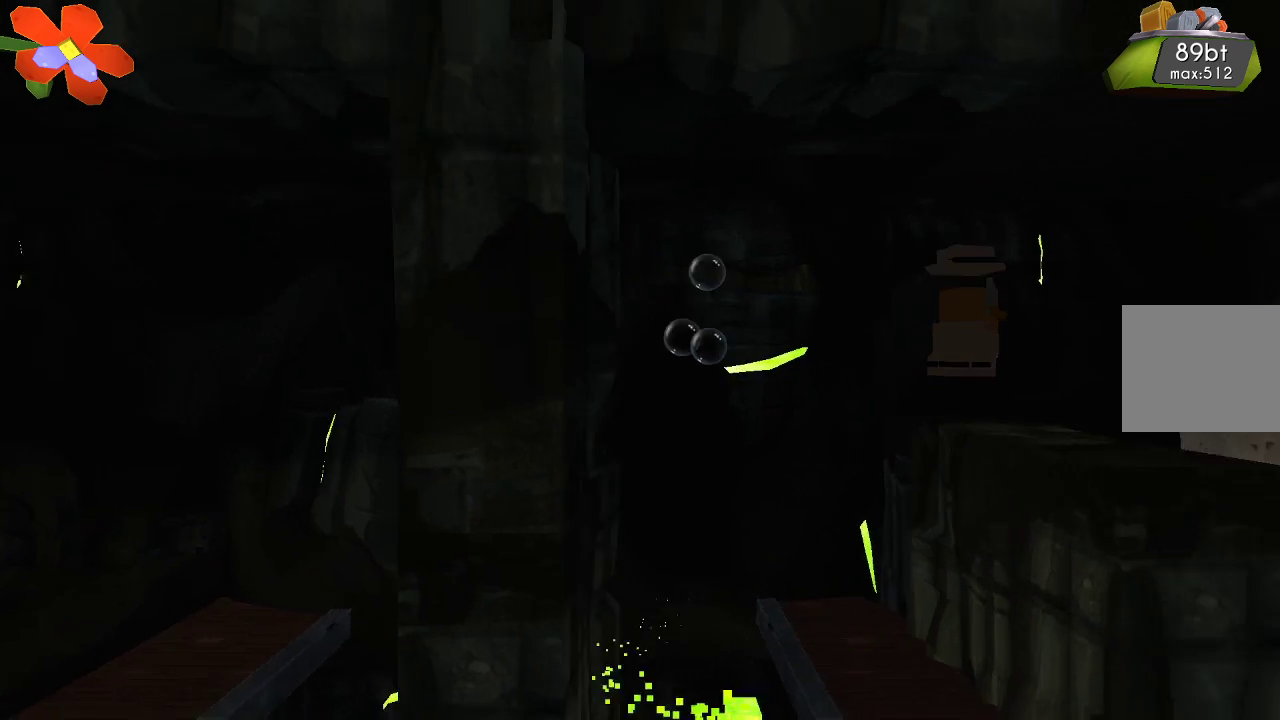
{"buttons": [], "left_stick": "center", "right_stick": "up", "events": [[100, "CROSS", "up"], [167, "left_stick", "left"], [267, "left_stick", "center"]]}
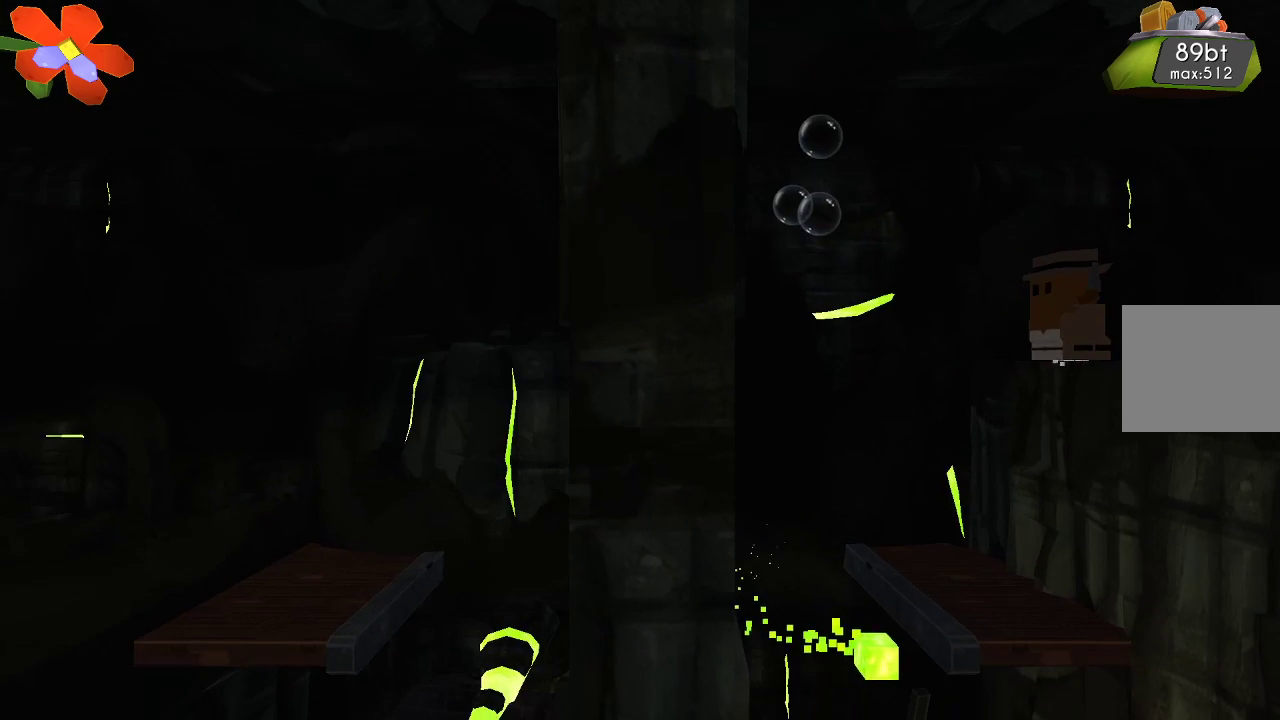
{"buttons": [], "left_stick": "right", "right_stick": "up", "events": [[400, "left_stick", "right"]]}
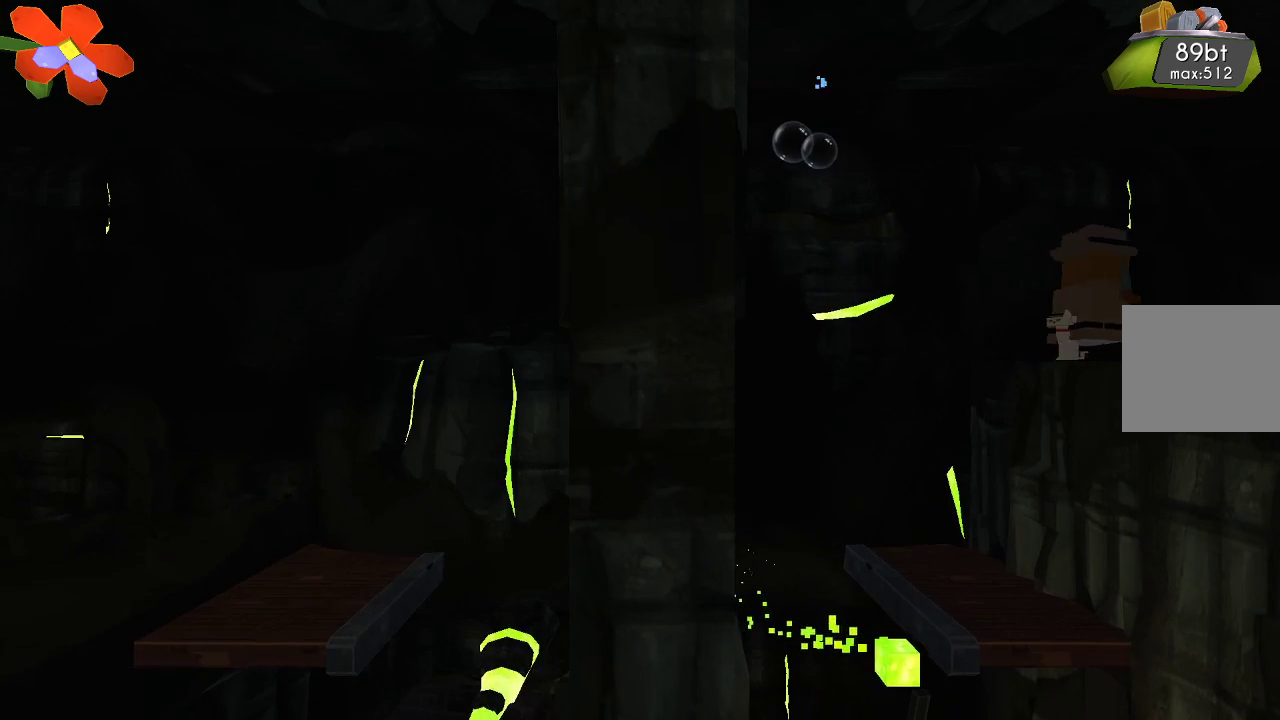
{"buttons": [], "left_stick": "center", "right_stick": "up", "events": [[33, "left_stick", "center"]]}
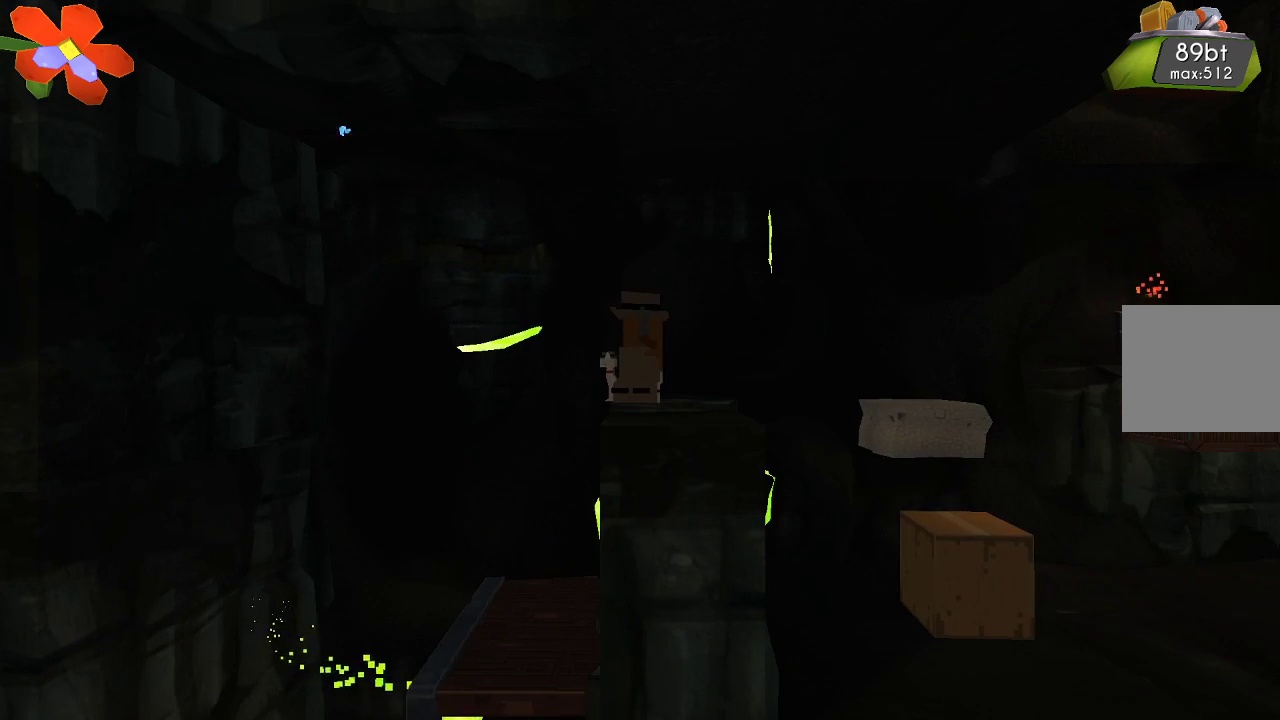
{"buttons": [], "left_stick": "center", "right_stick": "up-right", "events": [[233, "left_stick", "right"], [267, "right_stick", "up-right"], [367, "left_stick", "center"]]}
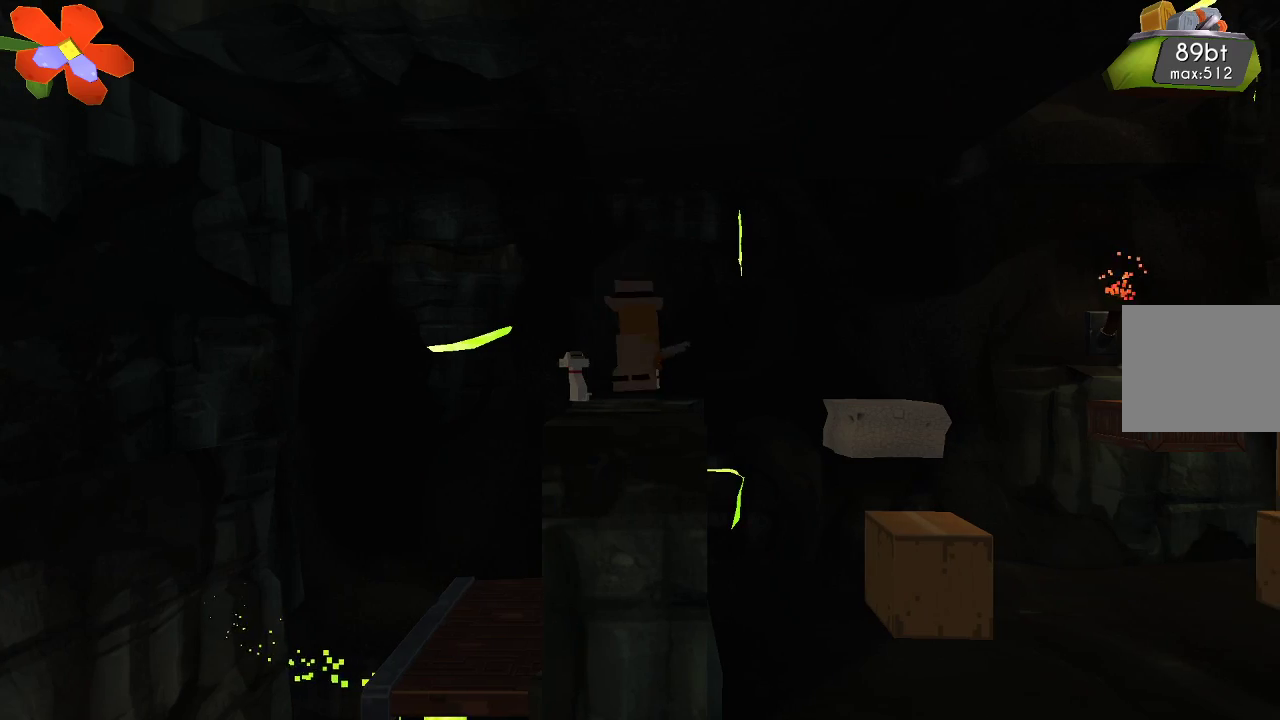
{"buttons": [], "left_stick": "center", "right_stick": "right", "events": [[133, "right_stick", "right"]]}
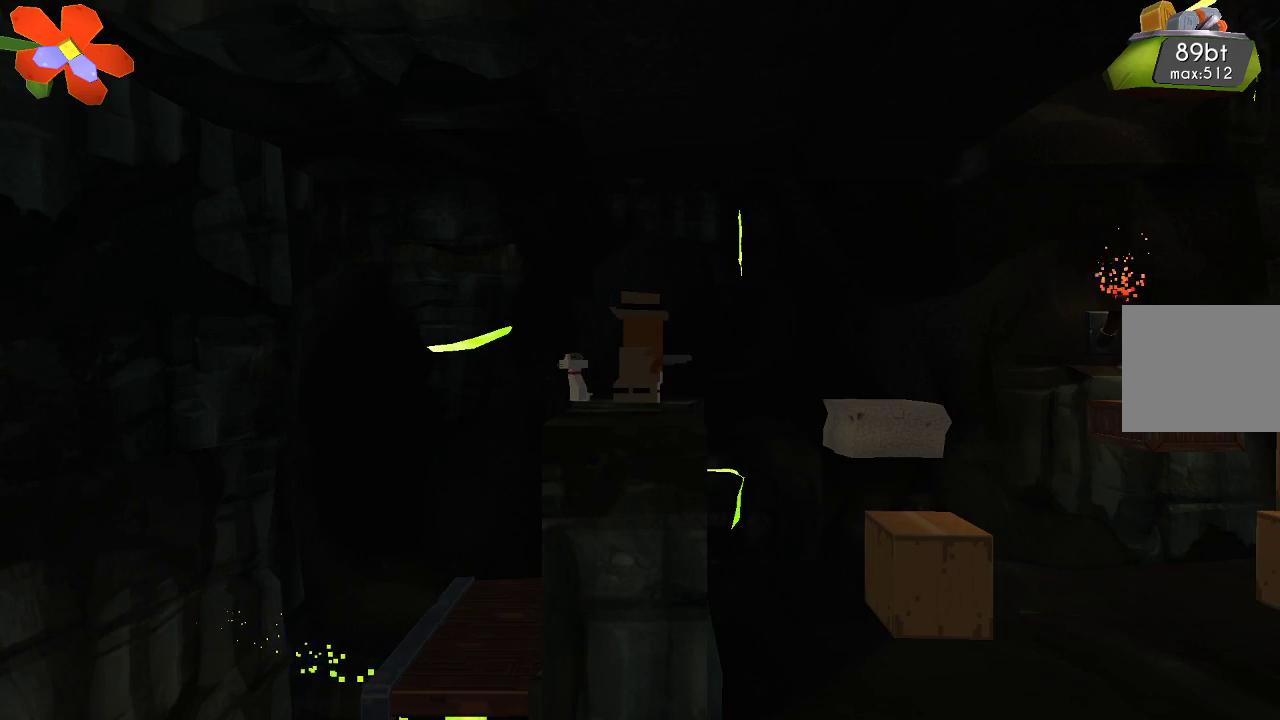
{"buttons": ["R2"], "left_stick": "center", "right_stick": "up", "events": [[267, "right_stick", "up-right"], [300, "R2", "down"], [400, "right_stick", "up"]]}
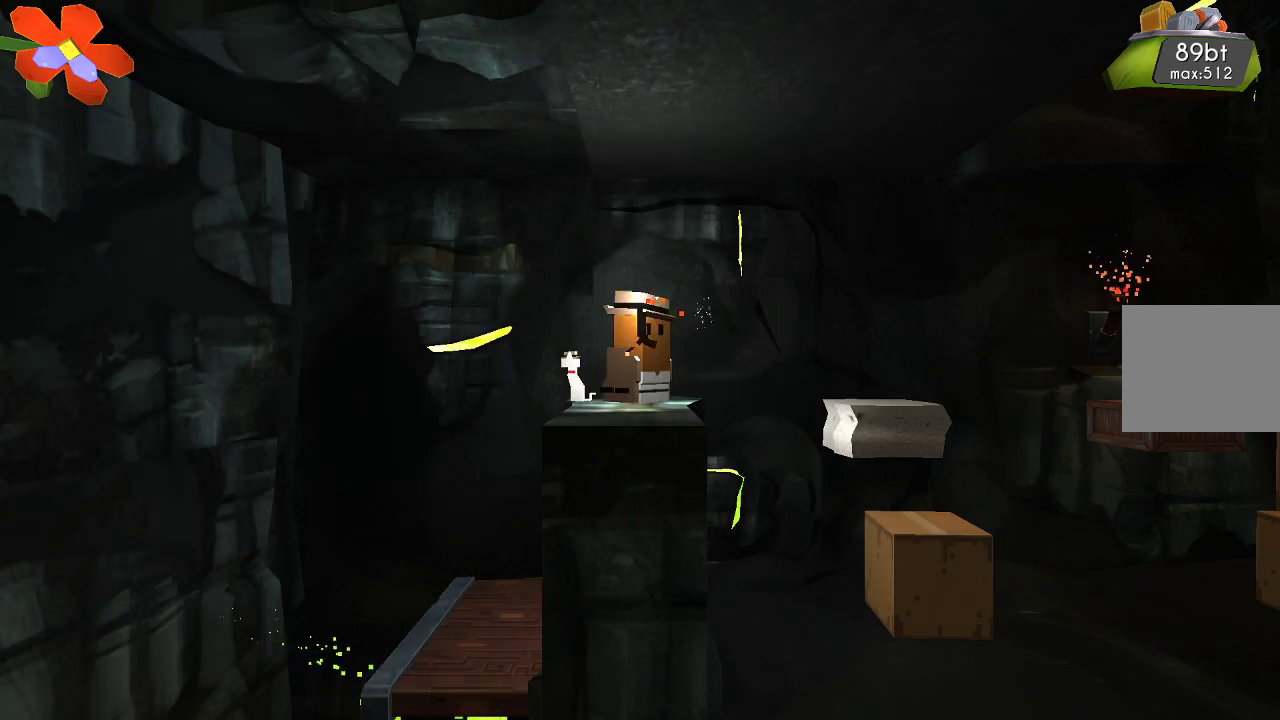
{"buttons": ["R2"], "left_stick": "center", "right_stick": "up-left", "events": [[167, "right_stick", "up-left"]]}
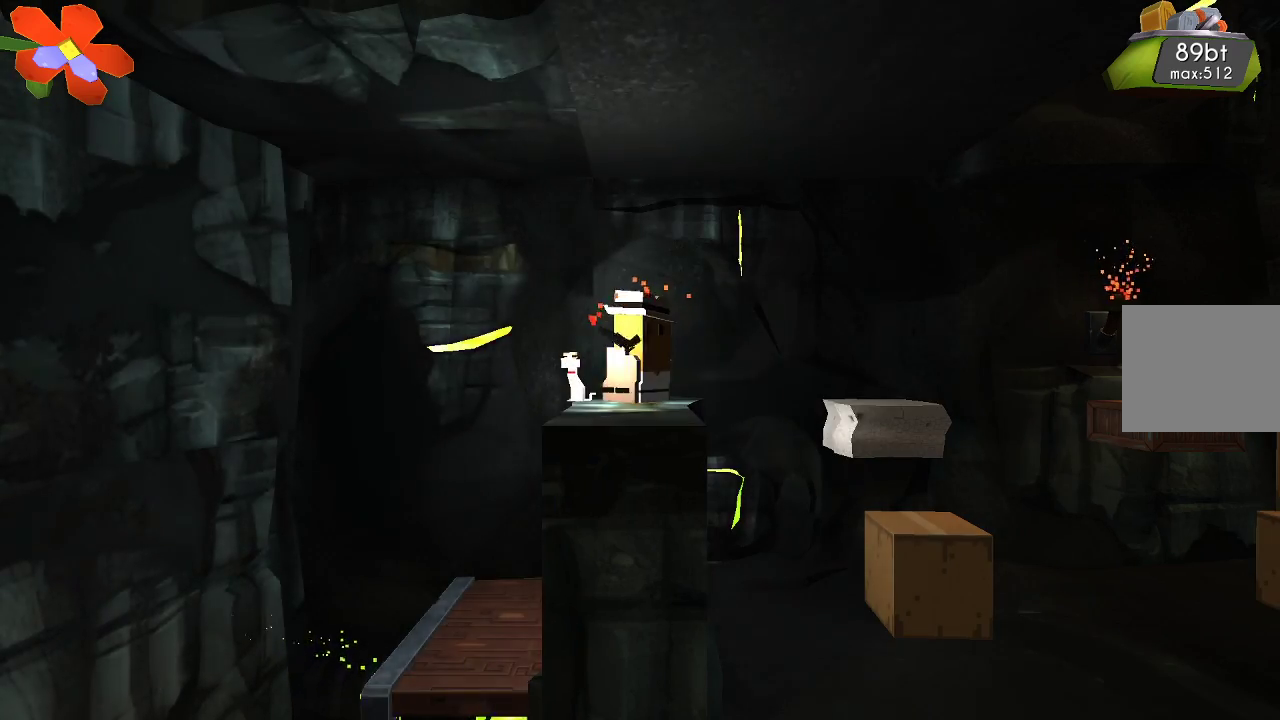
{"buttons": ["R2"], "left_stick": "right", "right_stick": "up", "events": [[67, "left_stick", "left"], [200, "left_stick", "center"], [400, "right_stick", "up"], [433, "left_stick", "right"]]}
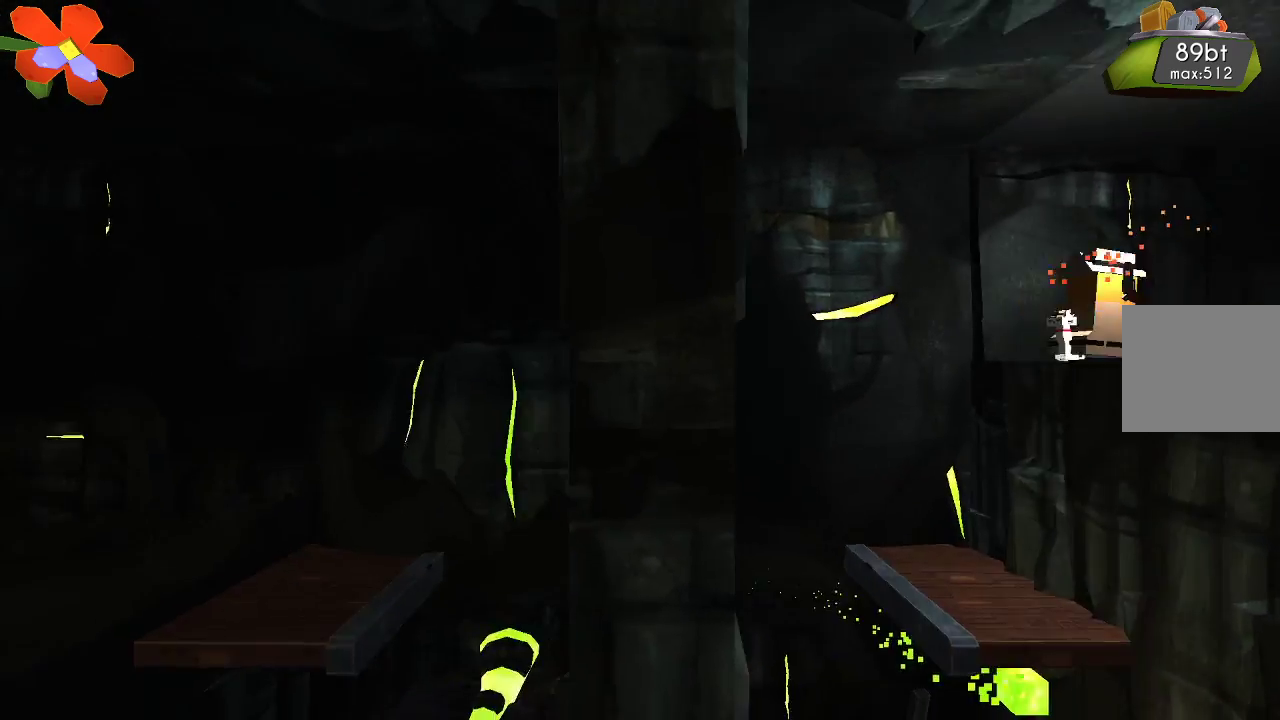
{"buttons": ["R2"], "left_stick": "center", "right_stick": "up-right", "events": [[233, "right_stick", "up-right"], [300, "left_stick", "center"]]}
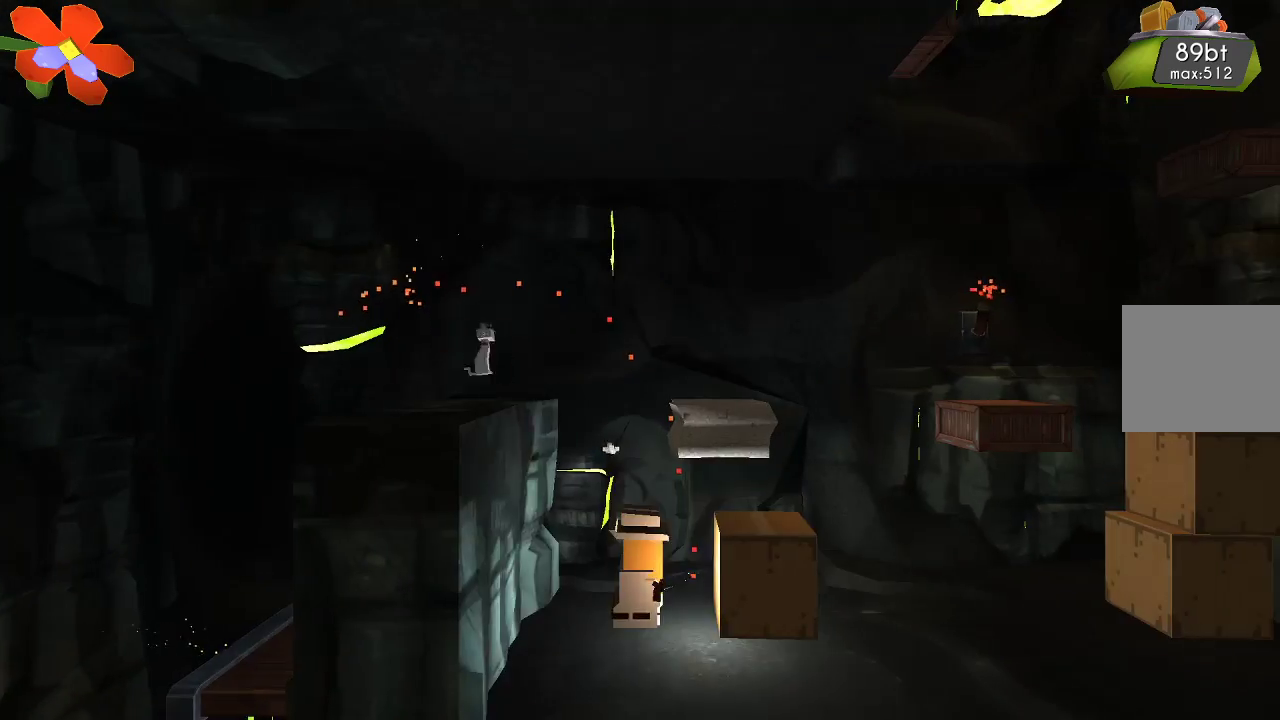
{"buttons": ["R2"], "left_stick": "right", "right_stick": "up-right", "events": [[267, "left_stick", "right"]]}
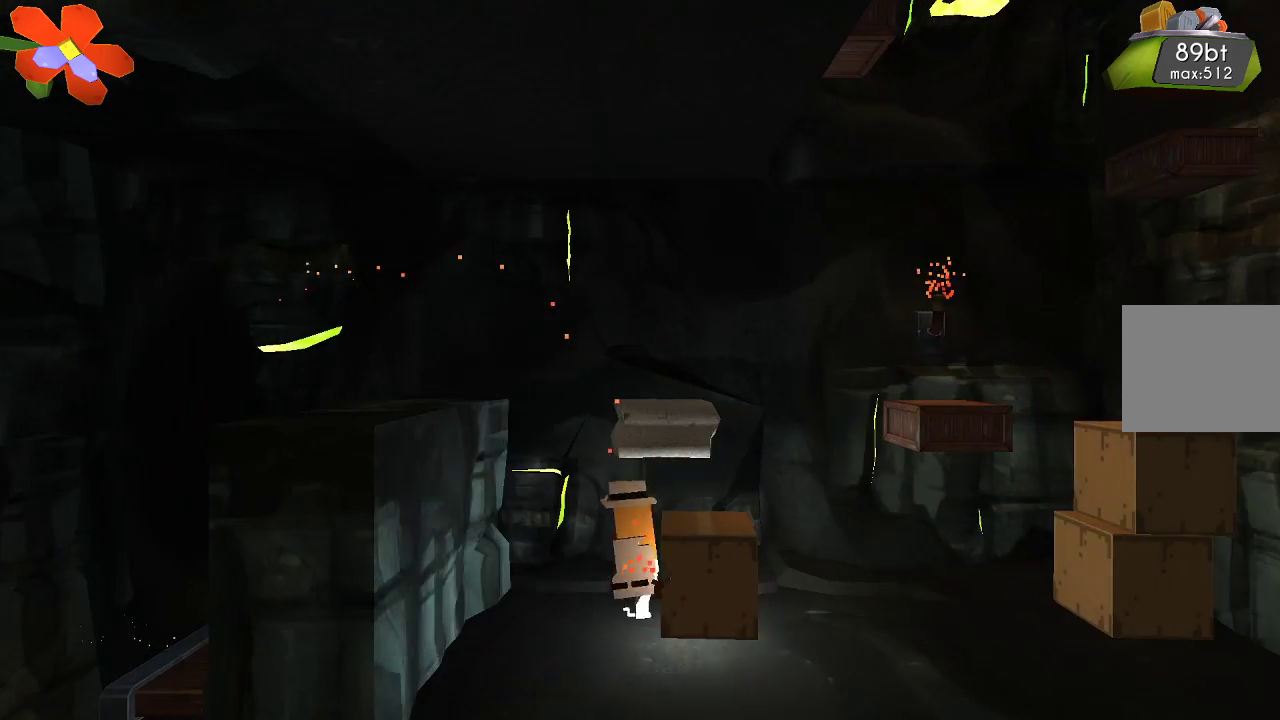
{"buttons": ["R2"], "left_stick": "left", "right_stick": "up-right", "events": [[100, "left_stick", "center"], [367, "left_stick", "left"]]}
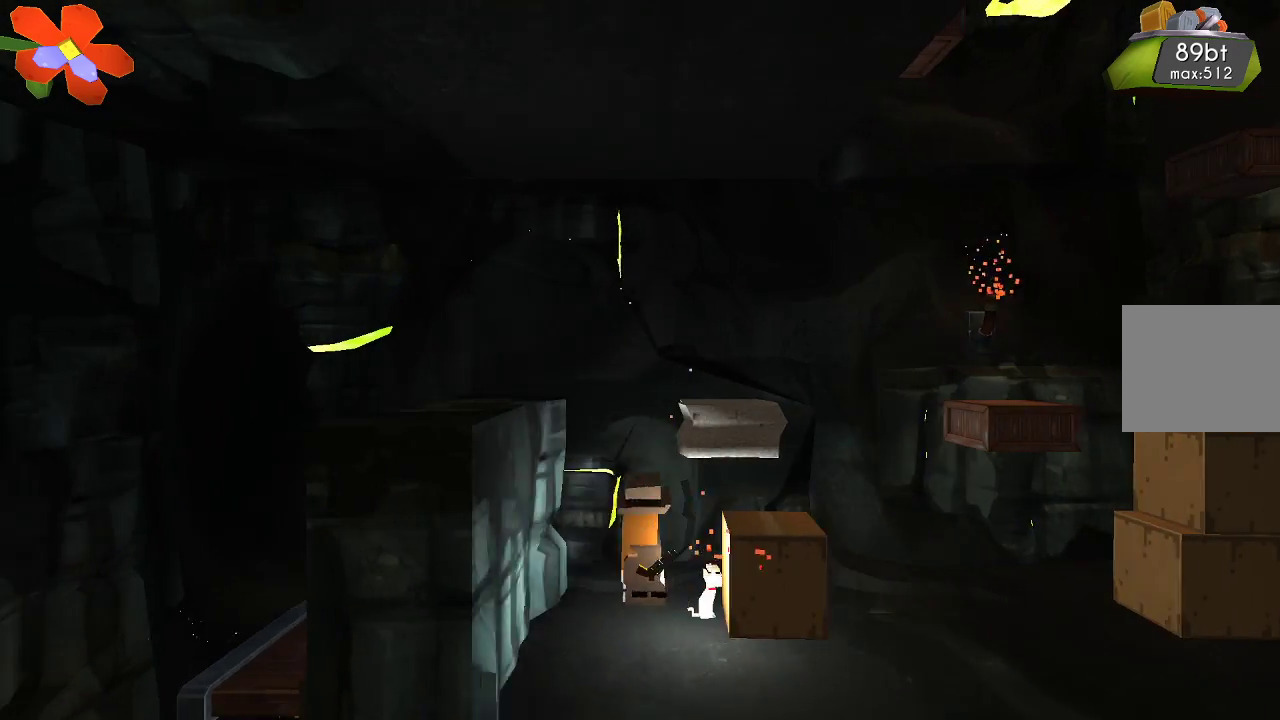
{"buttons": ["CROSS", "R2"], "left_stick": "center", "right_stick": "center", "events": [[33, "left_stick", "center"], [233, "right_stick", "center"], [333, "CROSS", "down"]]}
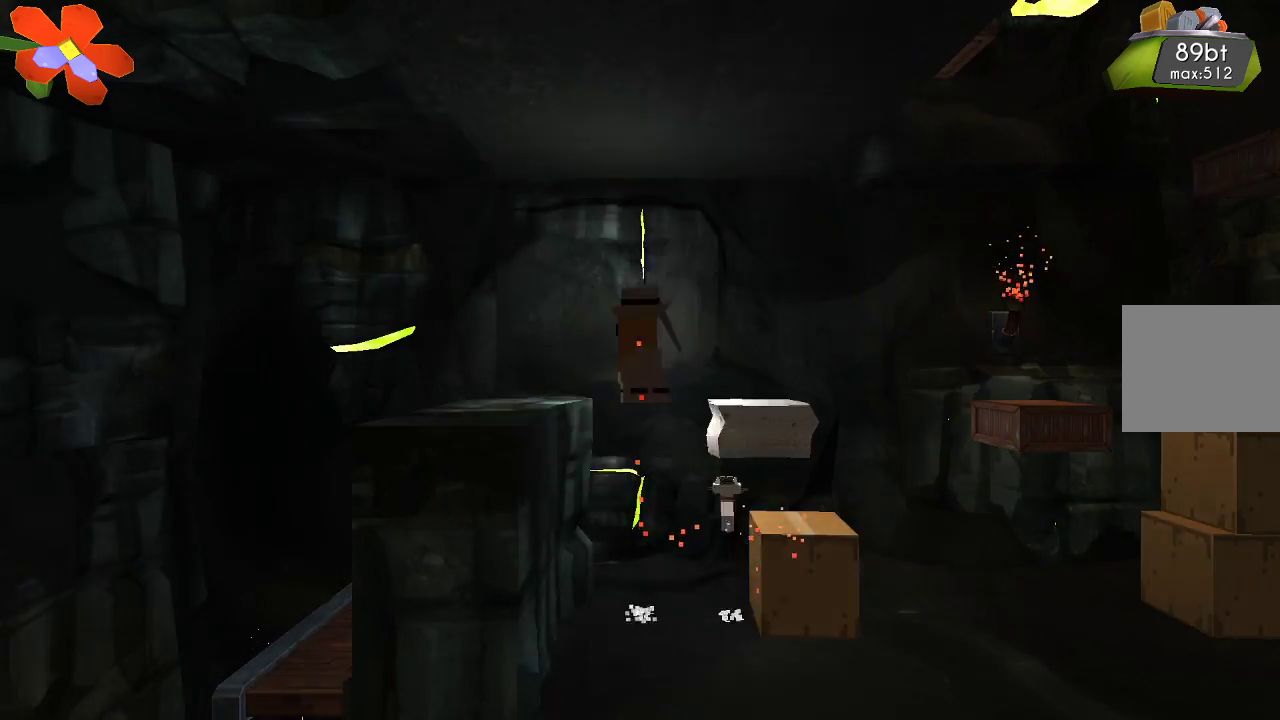
{"buttons": ["R2"], "left_stick": "right", "right_stick": "center", "events": [[33, "left_stick", "right"], [300, "CROSS", "up"]]}
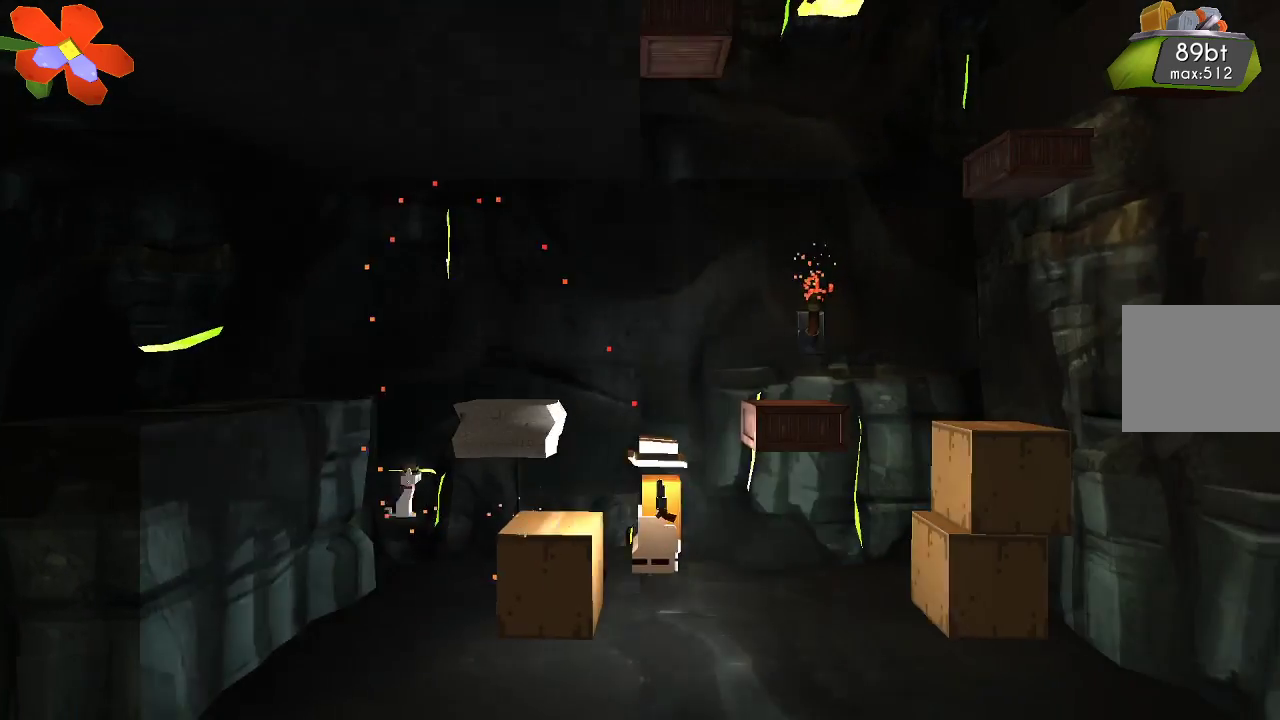
{"buttons": ["CROSS", "R2"], "left_stick": "center", "right_stick": "center", "events": [[33, "left_stick", "center"], [167, "CROSS", "down"], [300, "left_stick", "right"], [500, "left_stick", "center"]]}
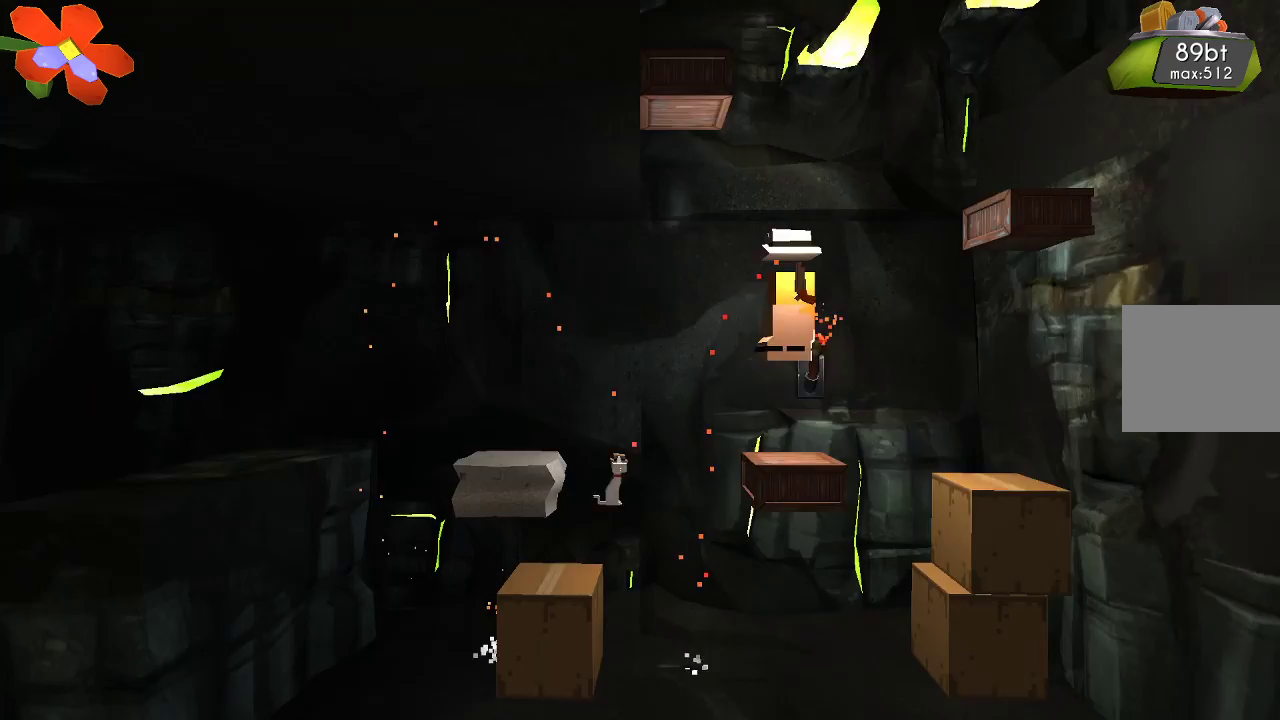
{"buttons": ["CROSS", "R2"], "left_stick": "right", "right_stick": "center", "events": [[67, "CROSS", "up"], [367, "CROSS", "down"], [367, "left_stick", "right"]]}
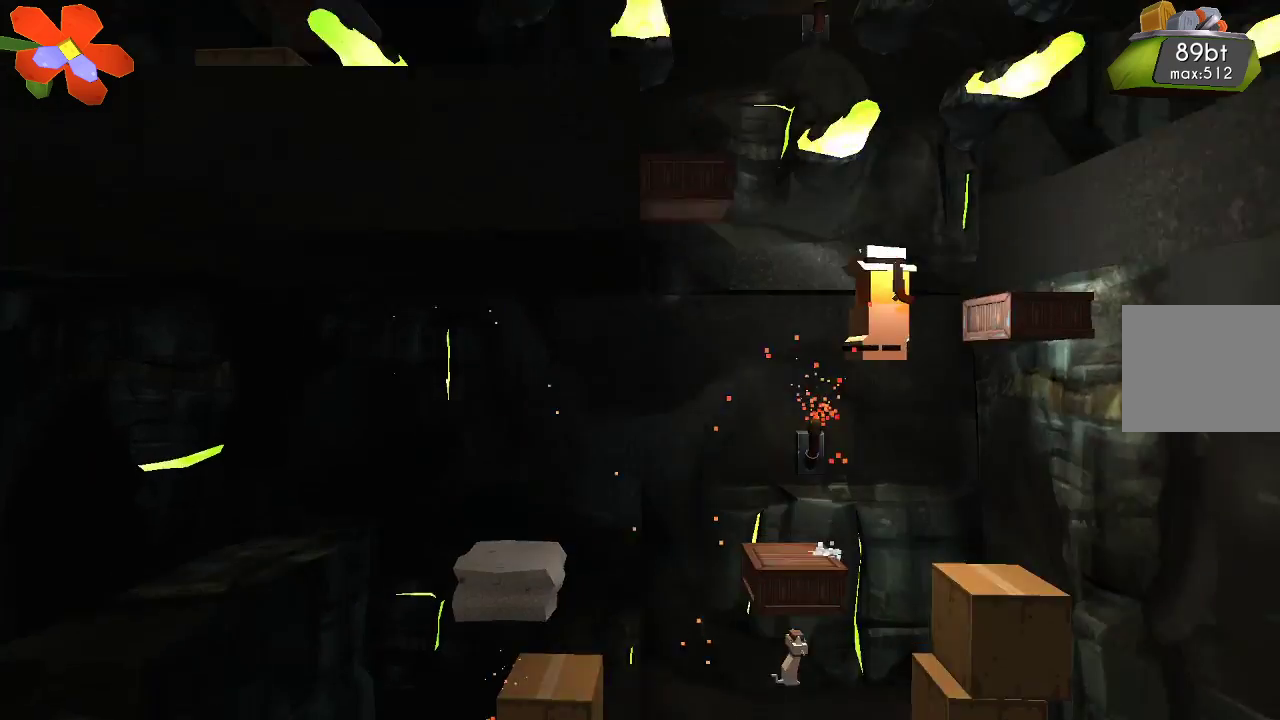
{"buttons": ["R2"], "left_stick": "left", "right_stick": "center", "events": [[233, "left_stick", "center"], [300, "CROSS", "up"], [400, "left_stick", "left"]]}
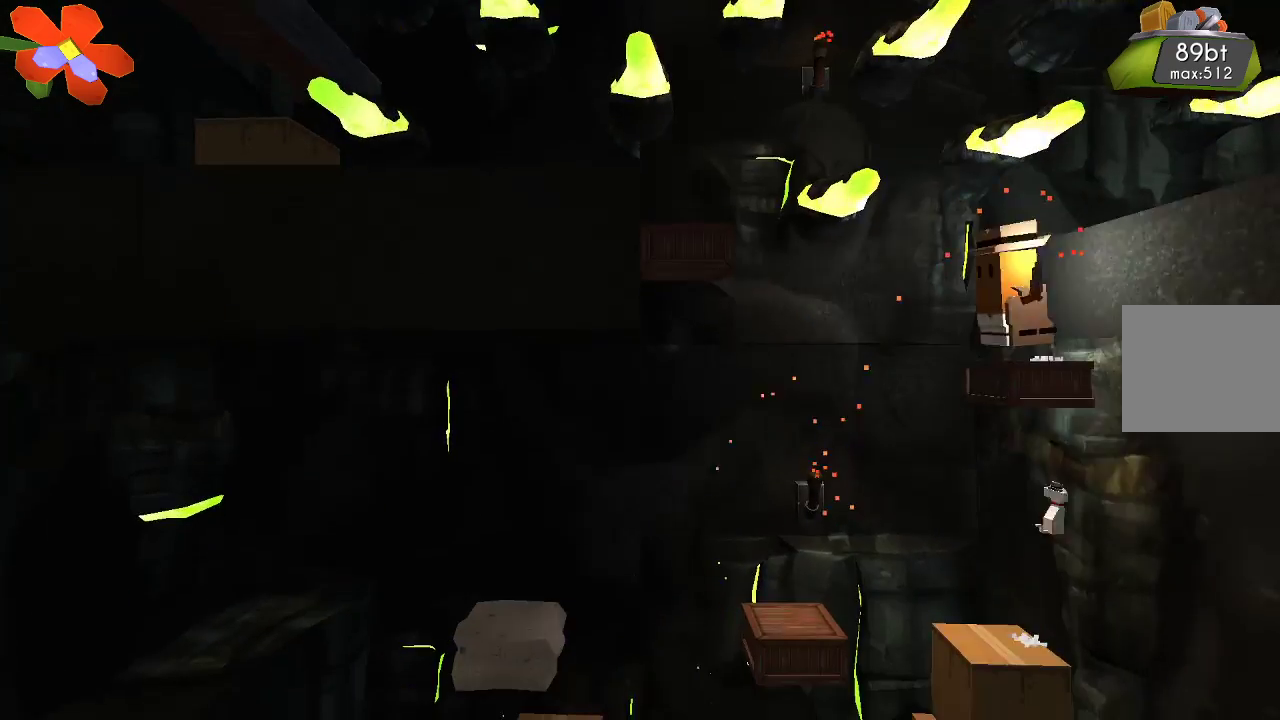
{"buttons": ["R2"], "left_stick": "left", "right_stick": "center", "events": []}
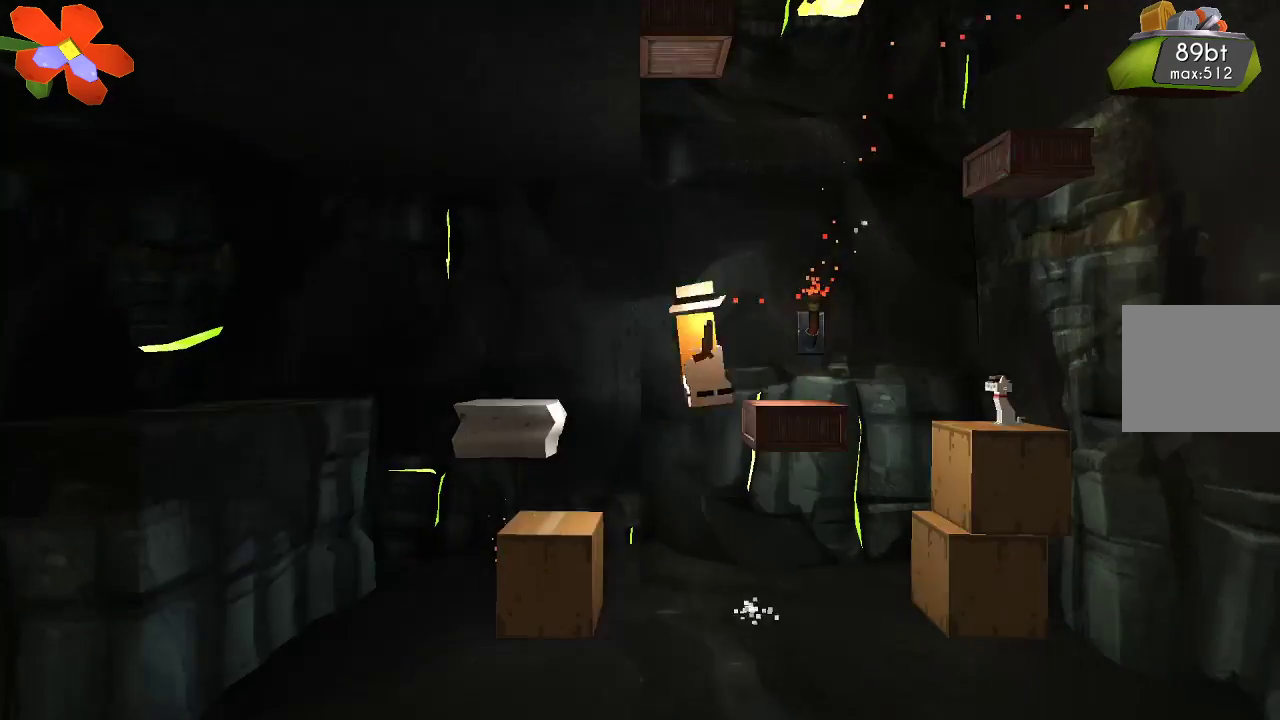
{"buttons": ["R2"], "left_stick": "right", "right_stick": "center", "events": [[200, "left_stick", "right"]]}
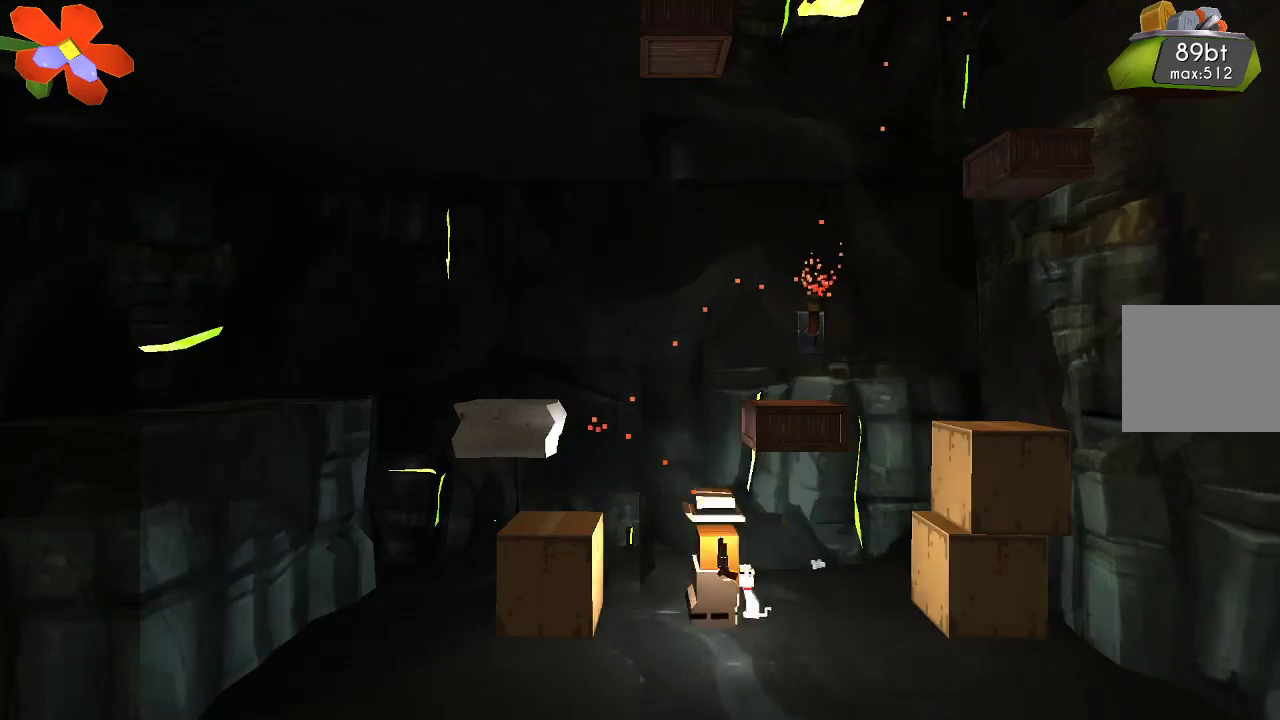
{"buttons": ["TRIANGLE"], "left_stick": "center", "right_stick": "center", "events": [[100, "left_stick", "center"], [167, "left_stick", "left"], [300, "R2", "up"], [300, "left_stick", "center"], [500, "TRIANGLE", "down"]]}
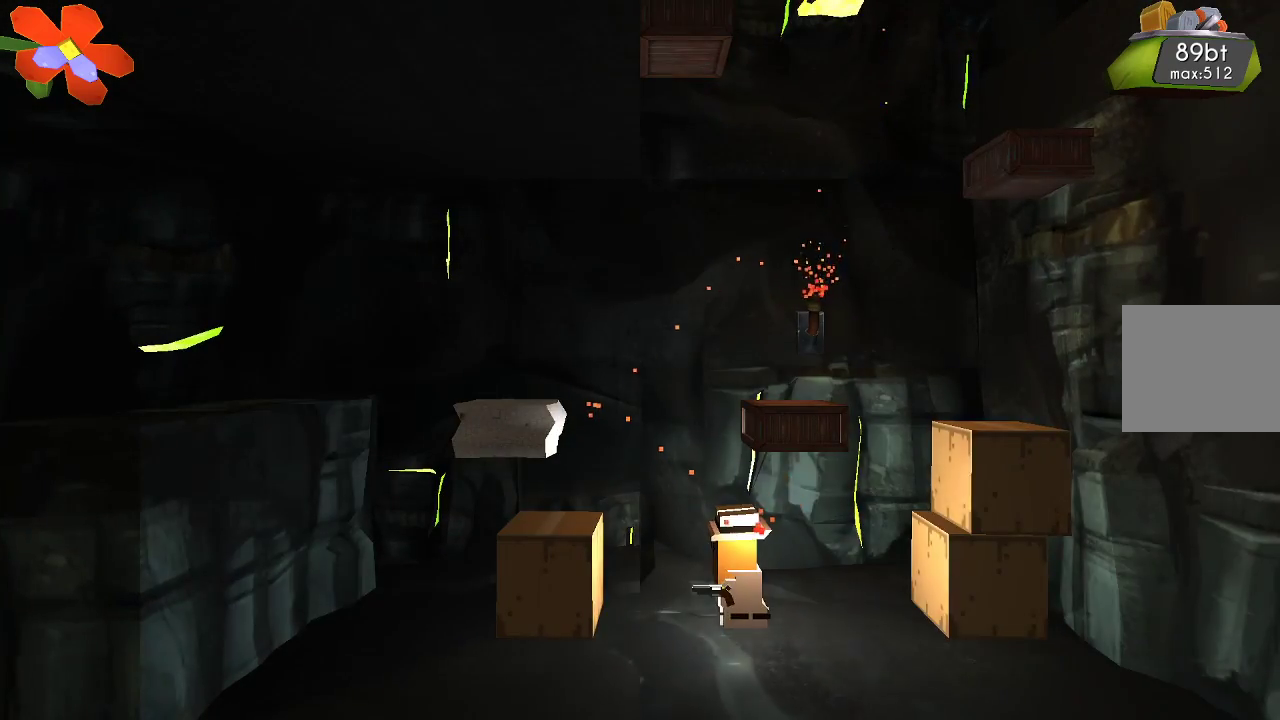
{"buttons": ["TRIANGLE"], "left_stick": "center", "right_stick": "center", "events": []}
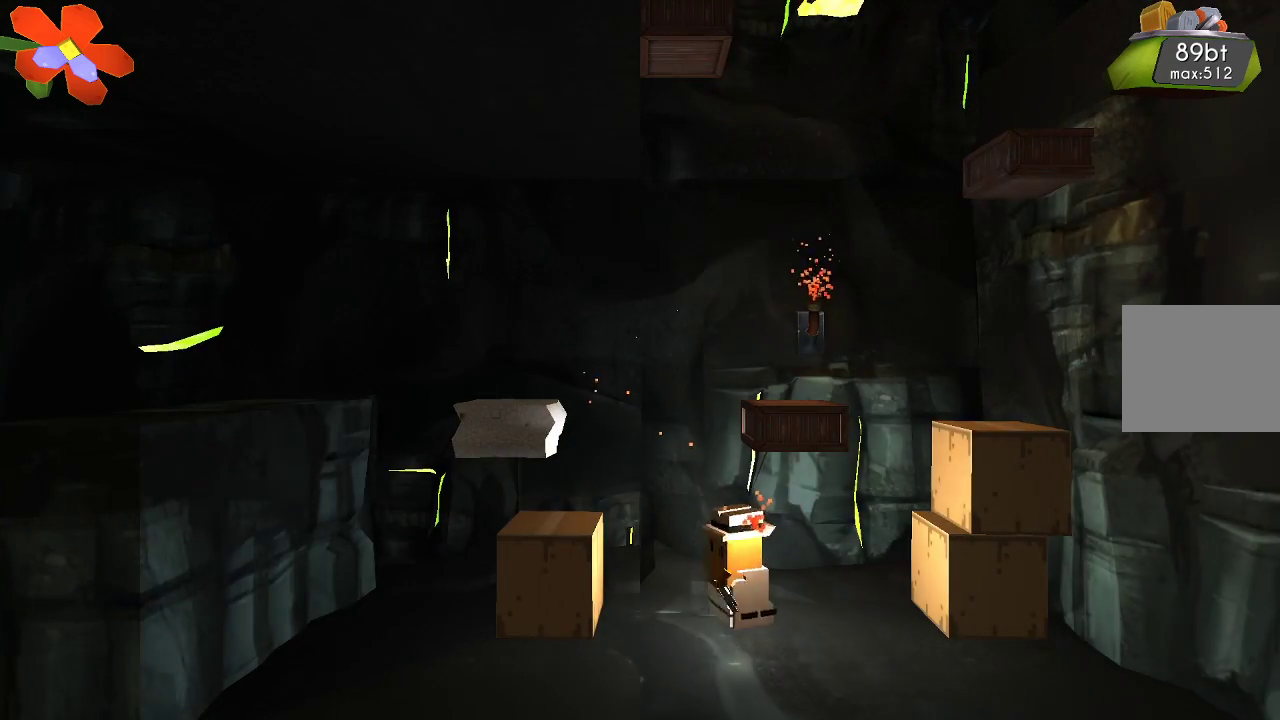
{"buttons": [], "left_stick": "center", "right_stick": "center", "events": [[100, "TRIANGLE", "up"]]}
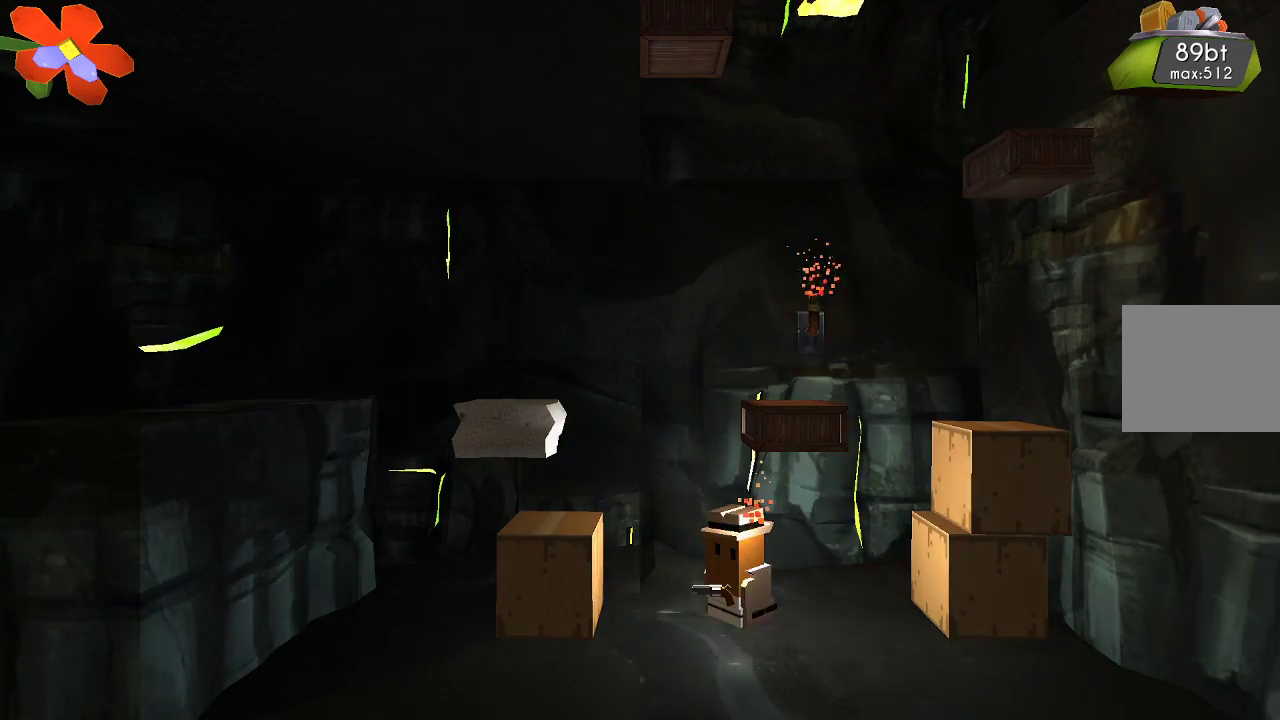
{"buttons": [], "left_stick": "center", "right_stick": "center", "events": []}
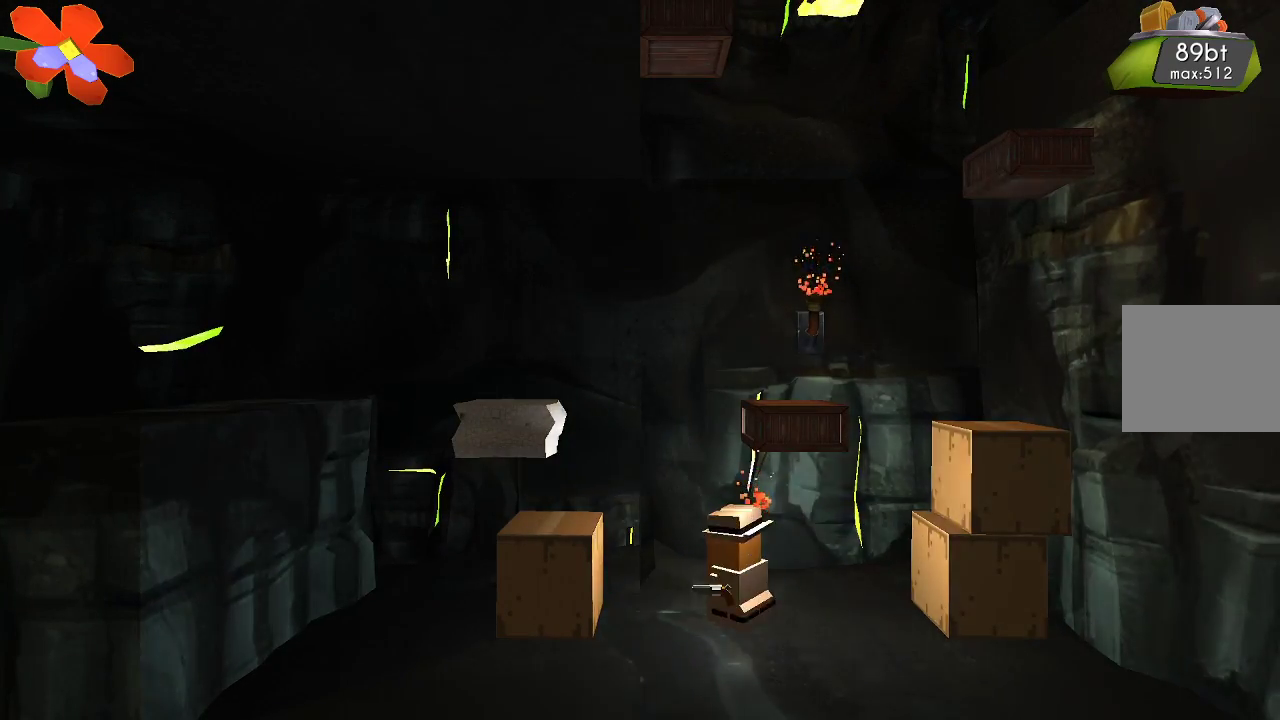
{"buttons": [], "left_stick": "center", "right_stick": "center", "events": [[67, "TRIANGLE", "down"], [133, "TRIANGLE", "up"]]}
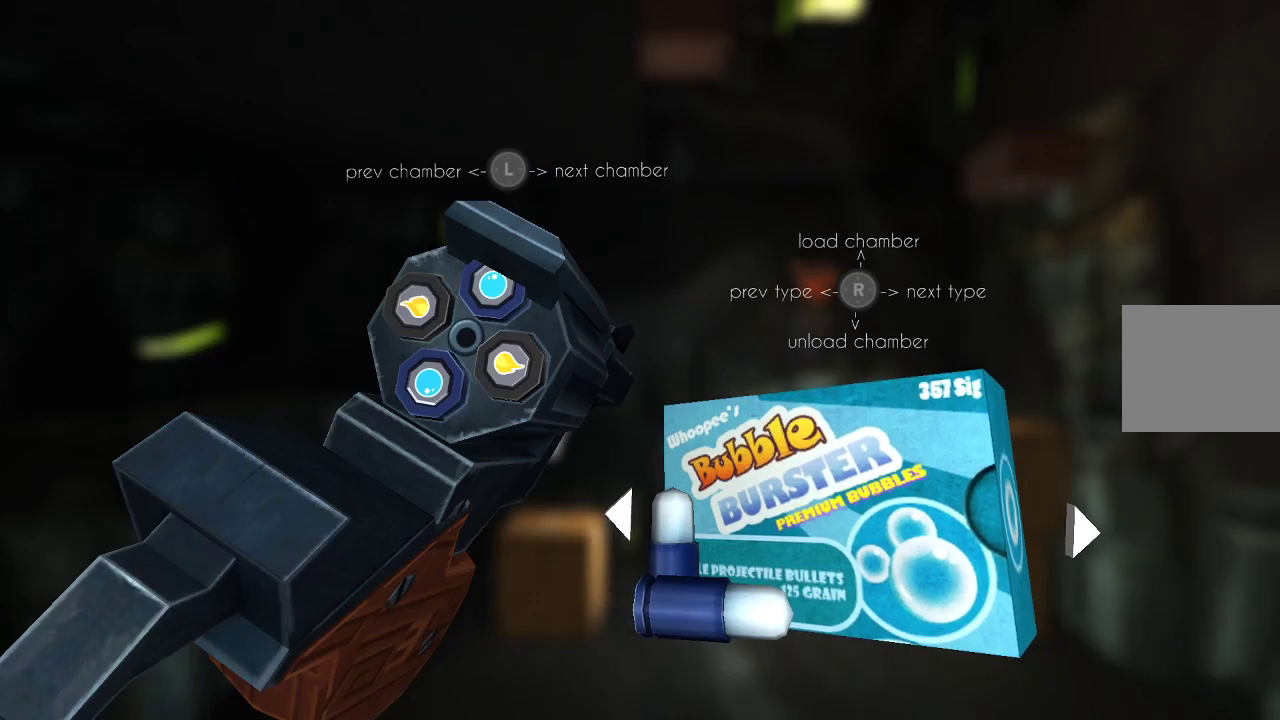
{"buttons": [], "left_stick": "center", "right_stick": "center", "events": []}
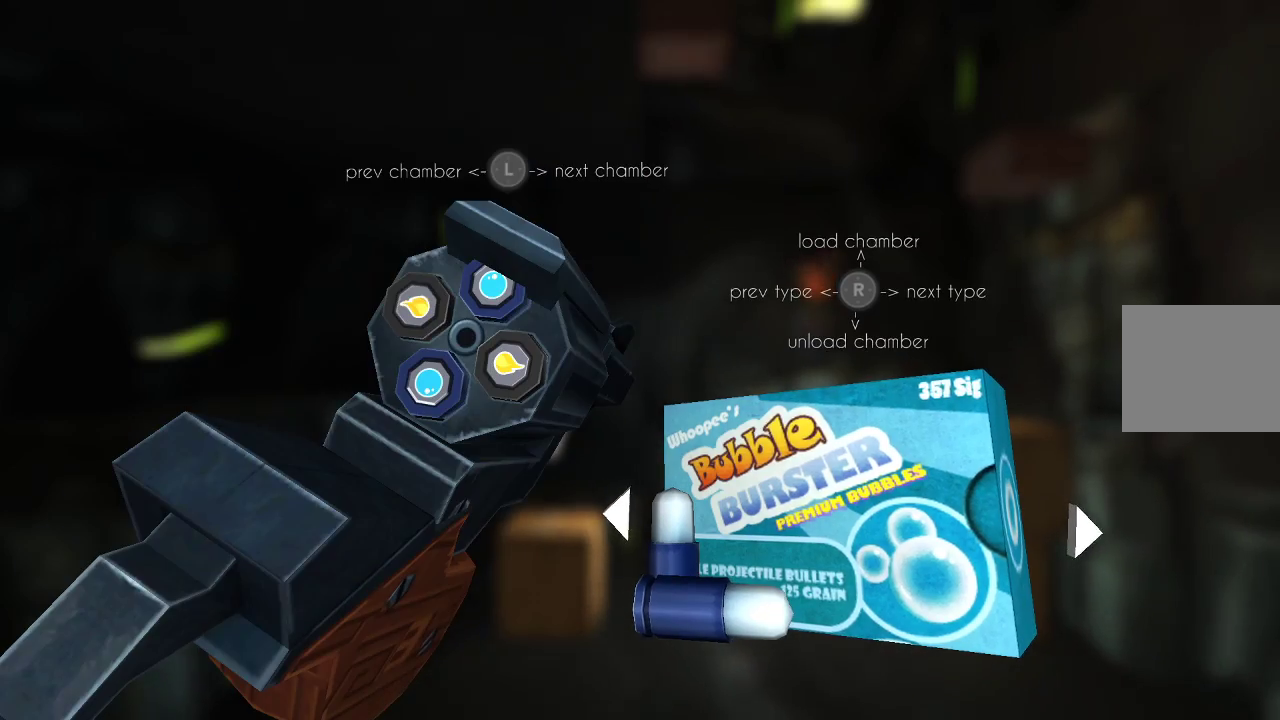
{"buttons": [], "left_stick": "center", "right_stick": "center", "events": []}
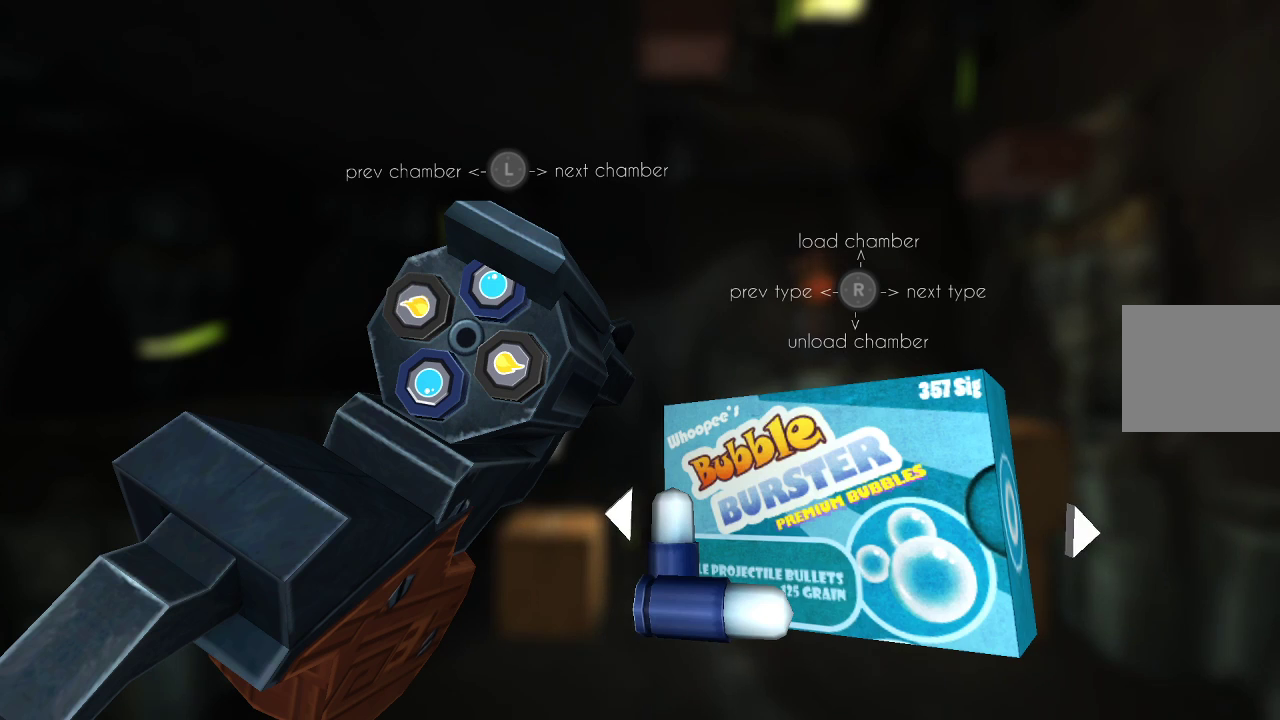
{"buttons": [], "left_stick": "center", "right_stick": "center", "events": []}
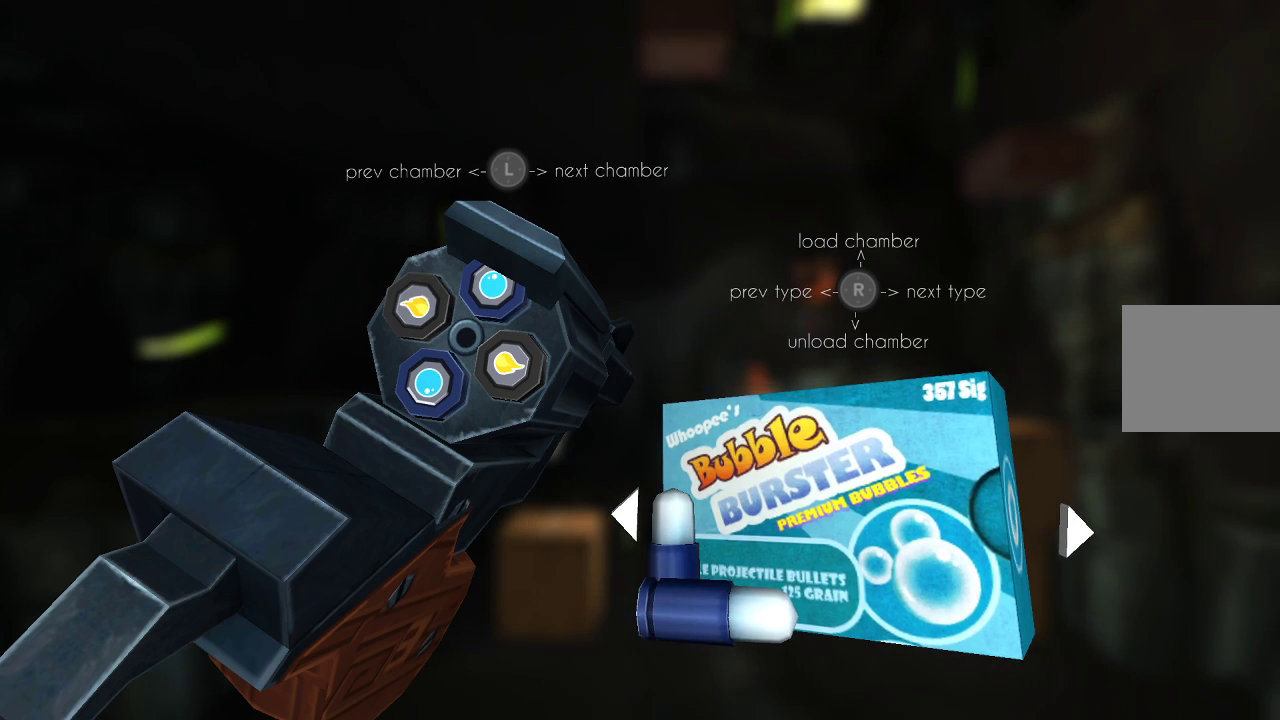
{"buttons": [], "left_stick": "center", "right_stick": "center", "events": []}
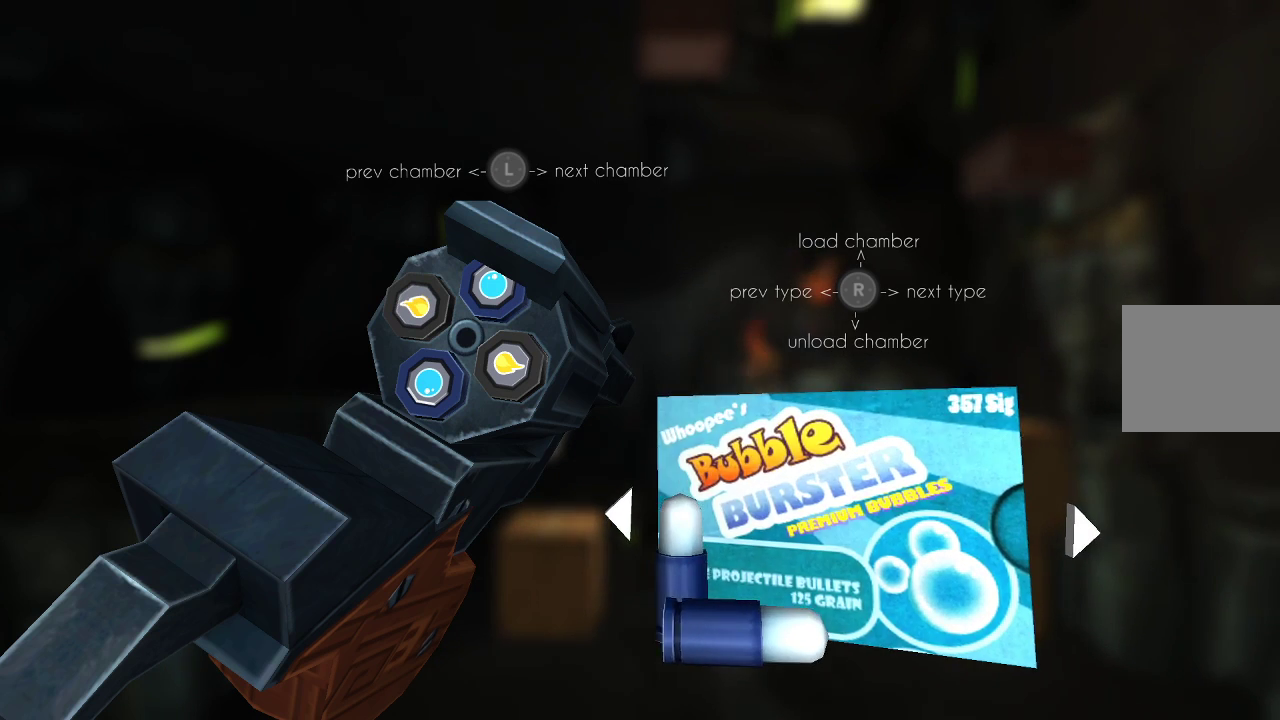
{"buttons": [], "left_stick": "center", "right_stick": "center", "events": []}